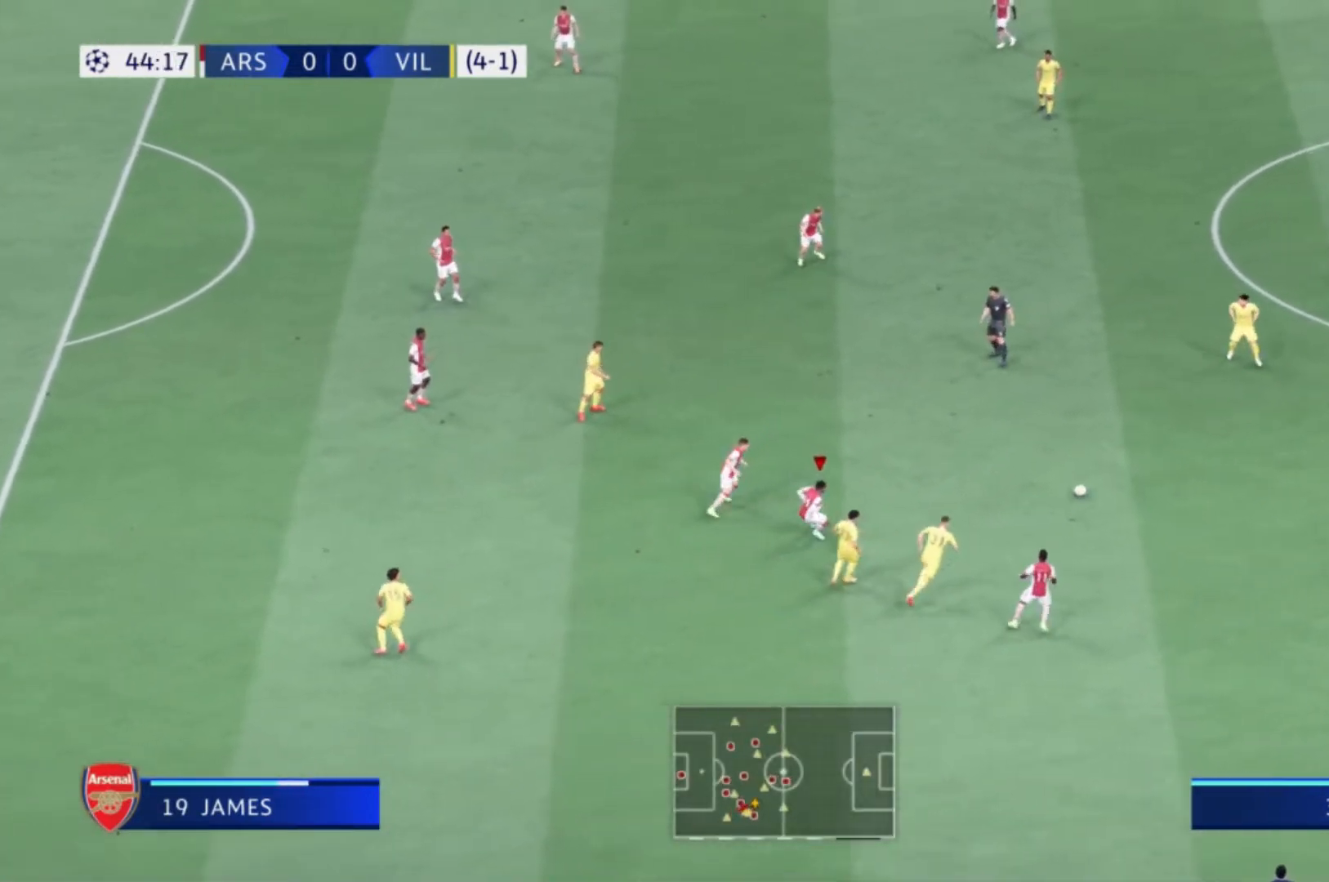
Gameplay with a controller (Xbox layout); each line is a JSON object with the inputs held at the frame after it. "events" lists button and stick changes between this image and that frame as [ms after this image, input, new state], when the widget could be followed in between. Not read: L3 R3.
{"buttons": [], "left_stick": "down-left", "right_stick": "center", "events": []}
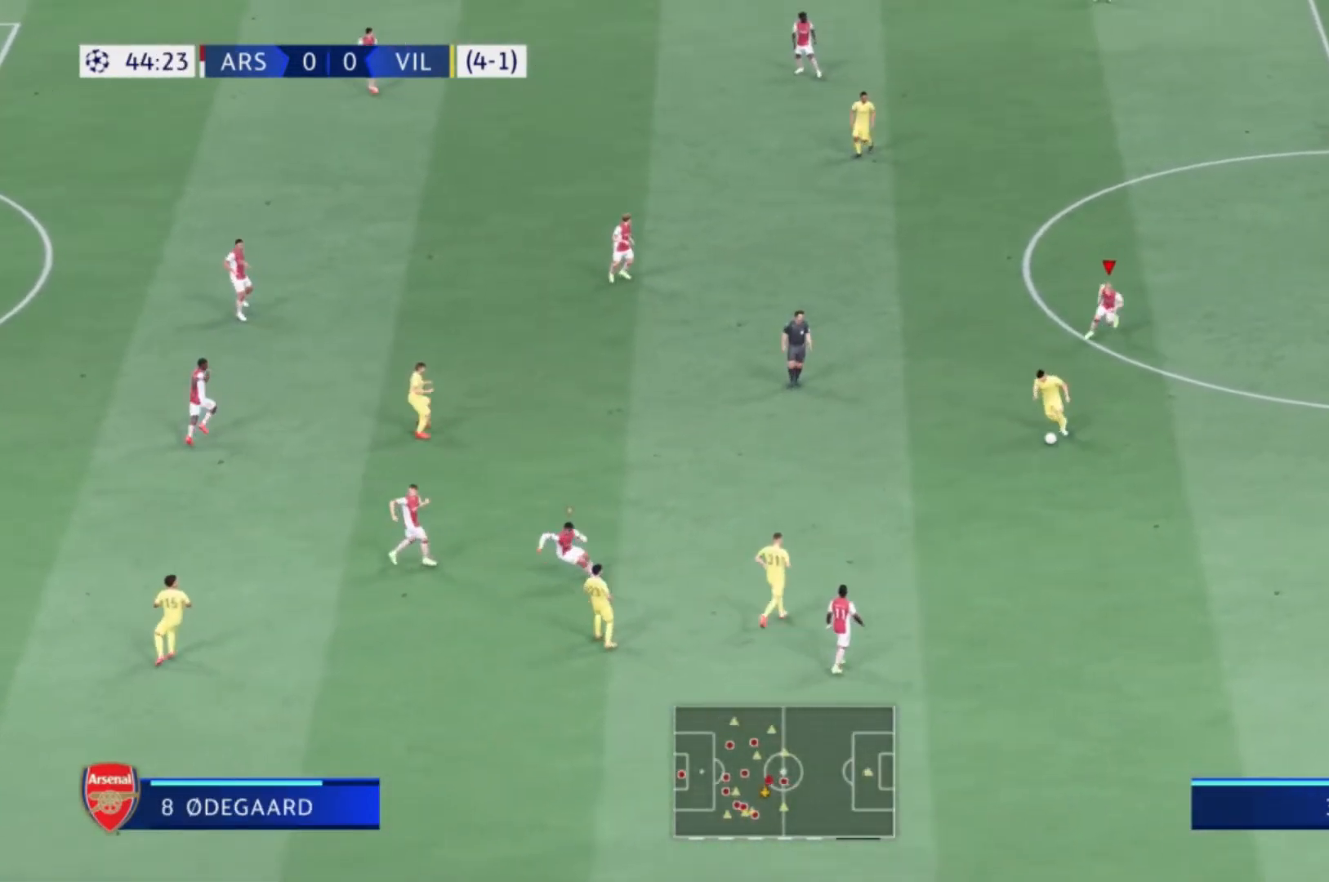
{"buttons": [], "left_stick": "left", "right_stick": "center", "events": [[467, "left_stick", "left"]]}
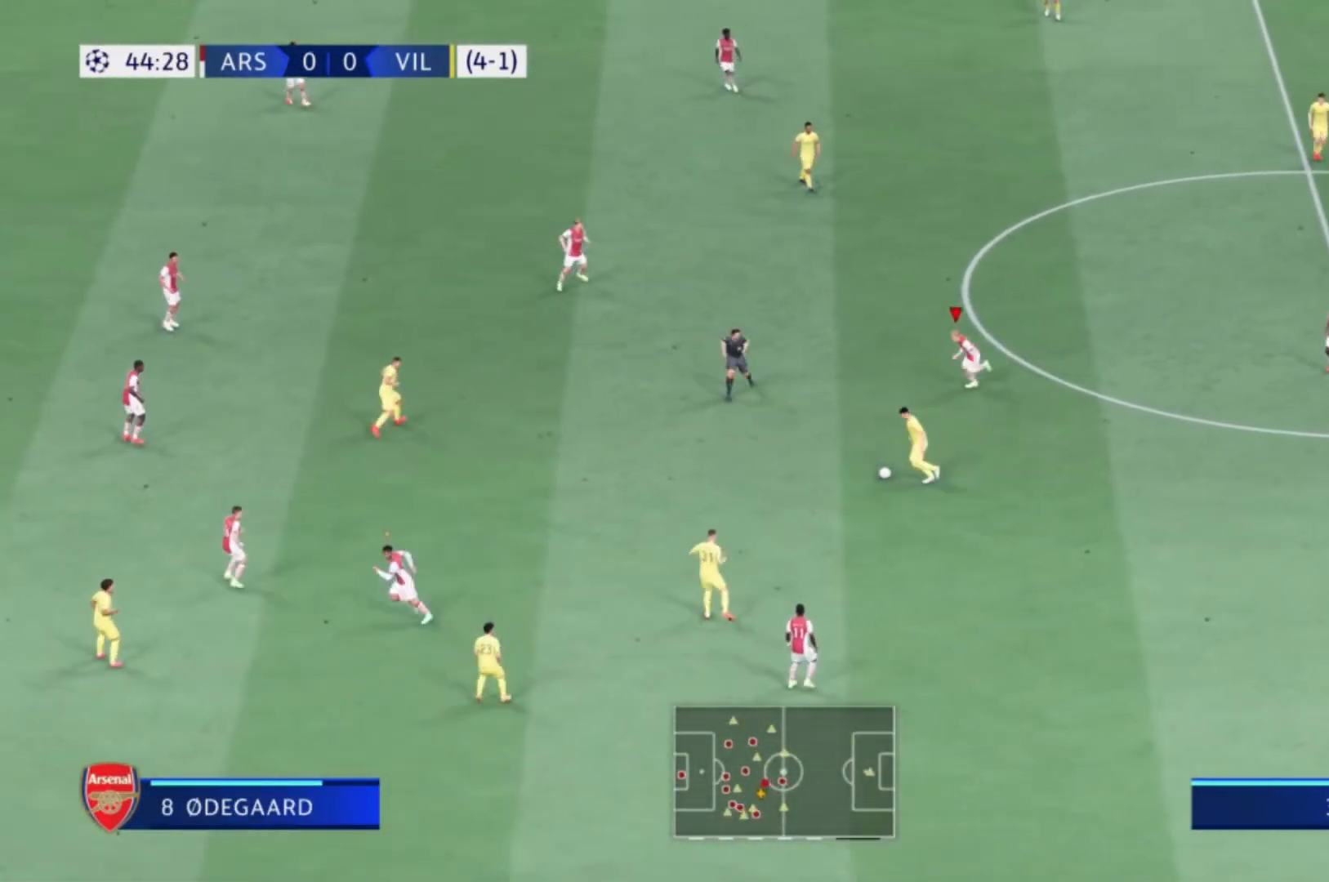
{"buttons": [], "left_stick": "up-left", "right_stick": "center", "events": [[34, "L1", "down"], [67, "left_stick", "up-left"], [200, "L1", "up"]]}
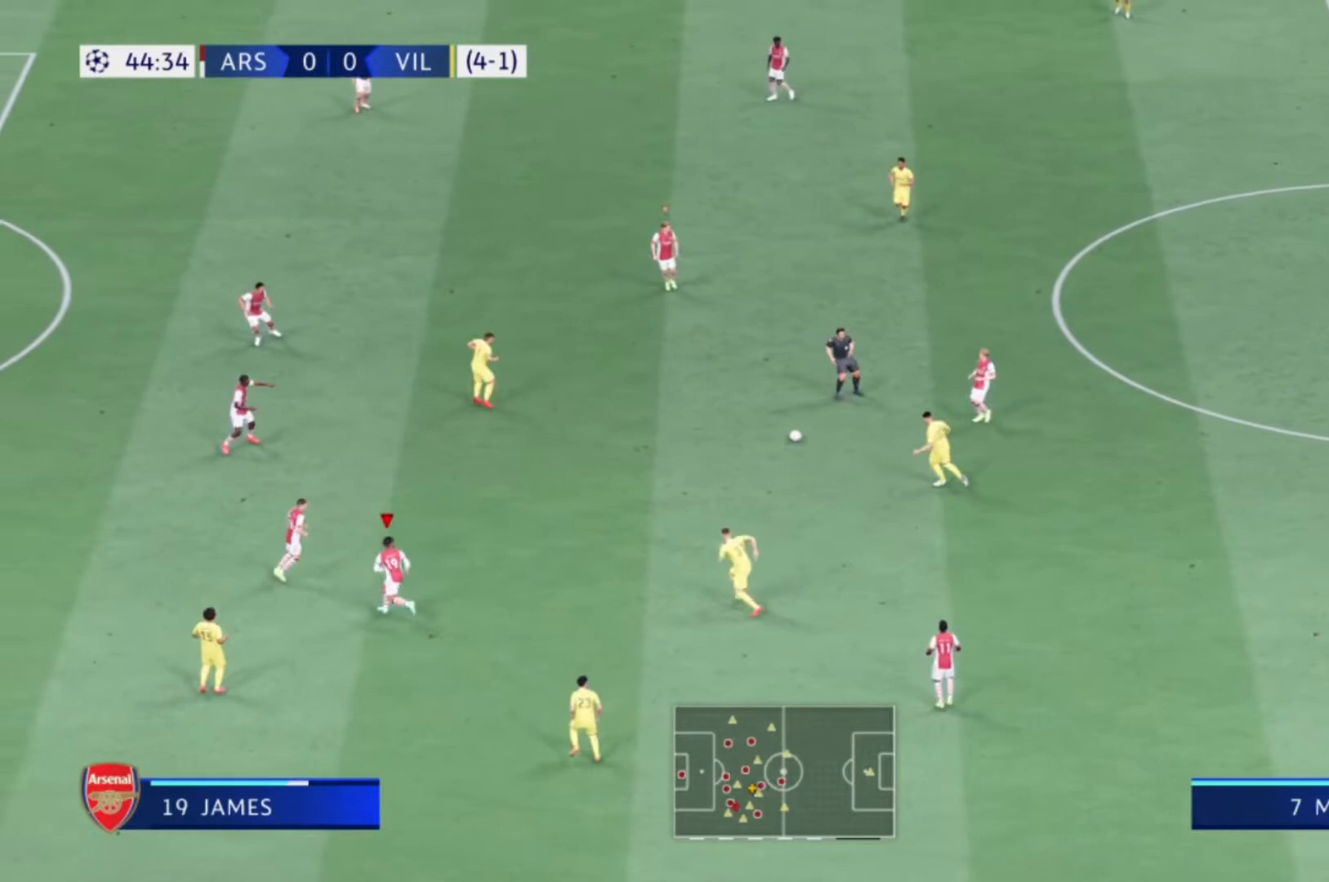
{"buttons": [], "left_stick": "up", "right_stick": "center", "events": [[233, "left_stick", "up"]]}
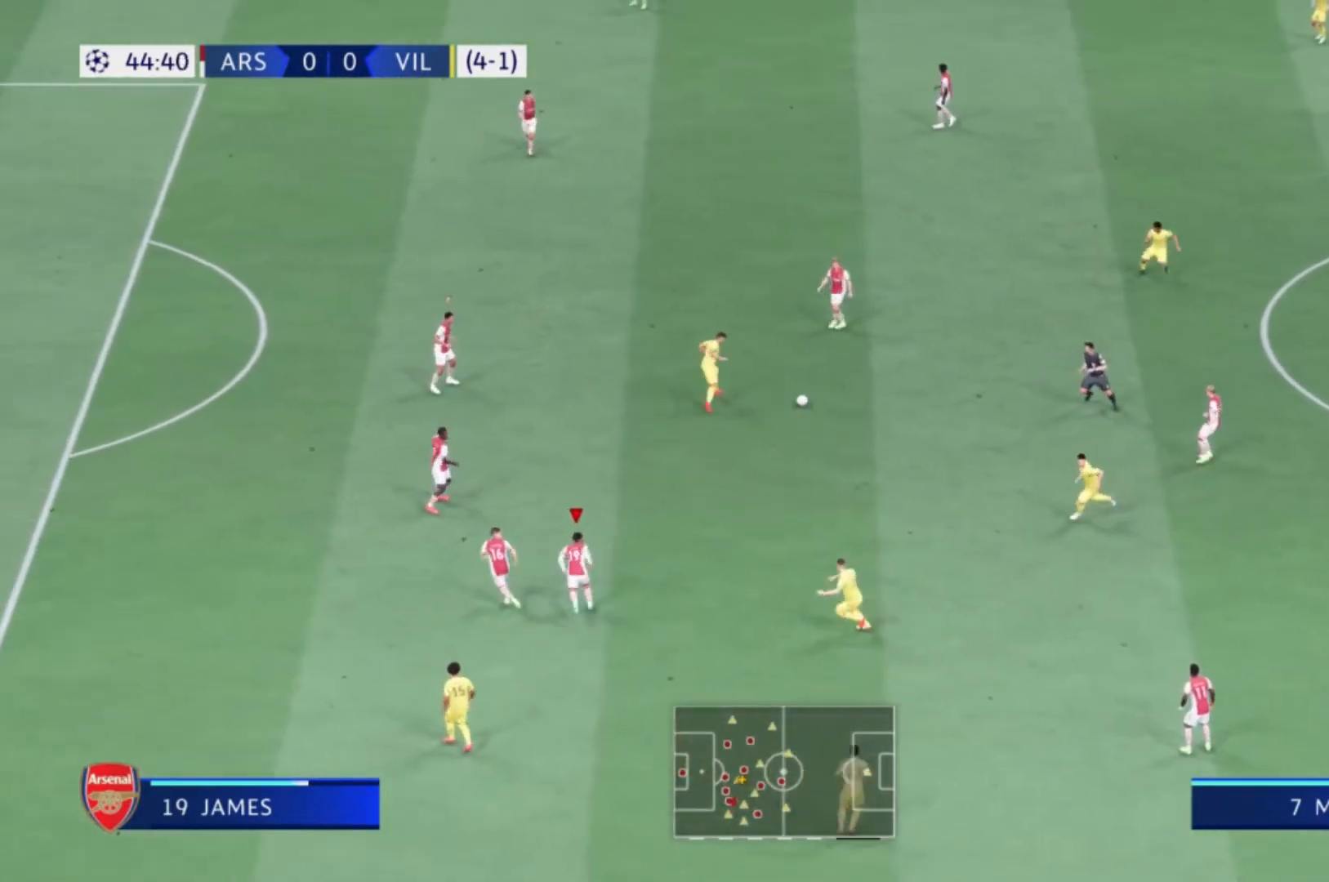
{"buttons": [], "left_stick": "up", "right_stick": "center", "events": []}
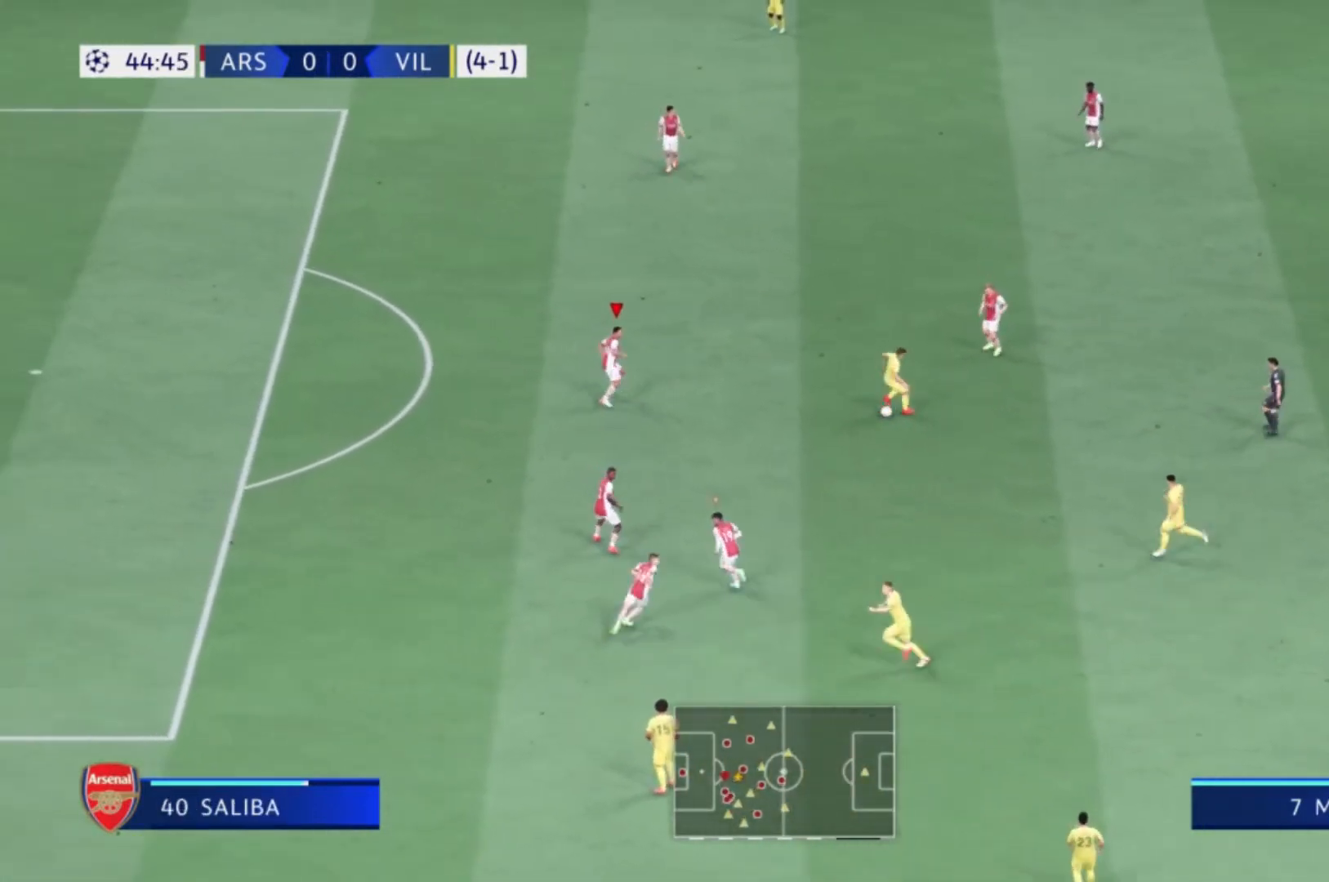
{"buttons": [], "left_stick": "up-right", "right_stick": "center", "events": [[33, "right_stick", "down-left"], [133, "right_stick", "center"], [300, "left_stick", "up-right"]]}
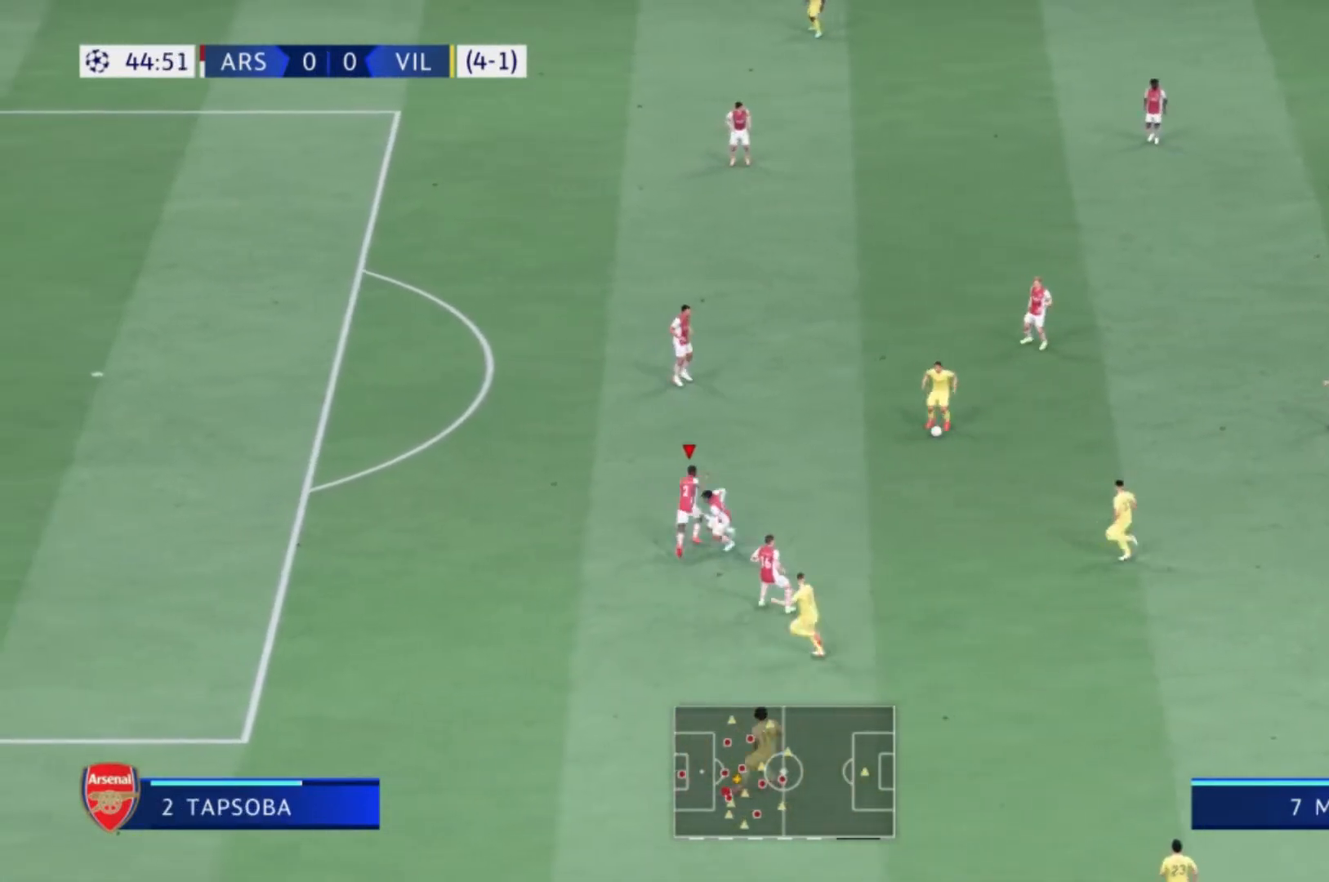
{"buttons": [], "left_stick": "up-right", "right_stick": "center", "events": []}
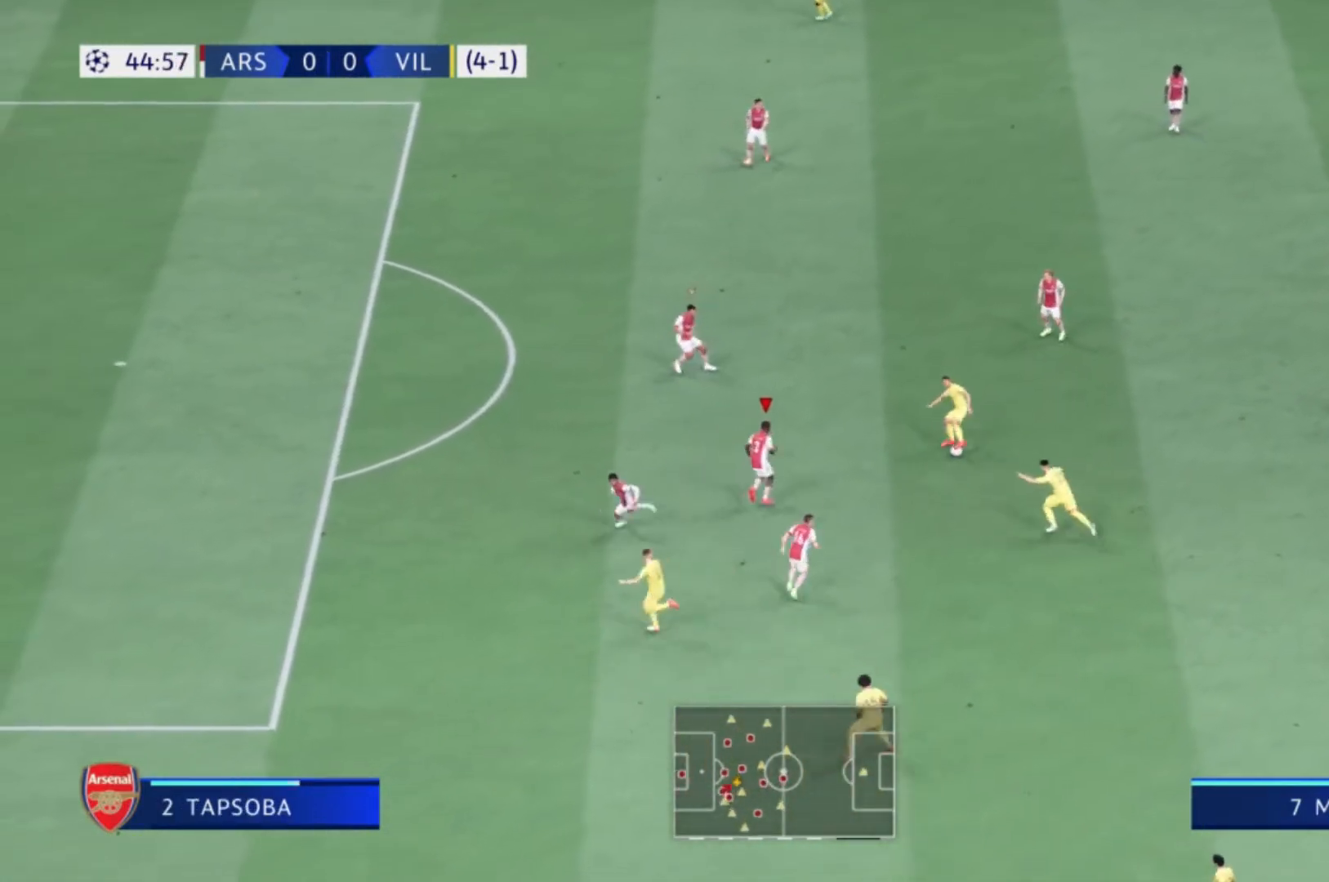
{"buttons": [], "left_stick": "up", "right_stick": "center", "events": [[66, "left_stick", "down-right"], [333, "left_stick", "up-right"], [500, "left_stick", "up"]]}
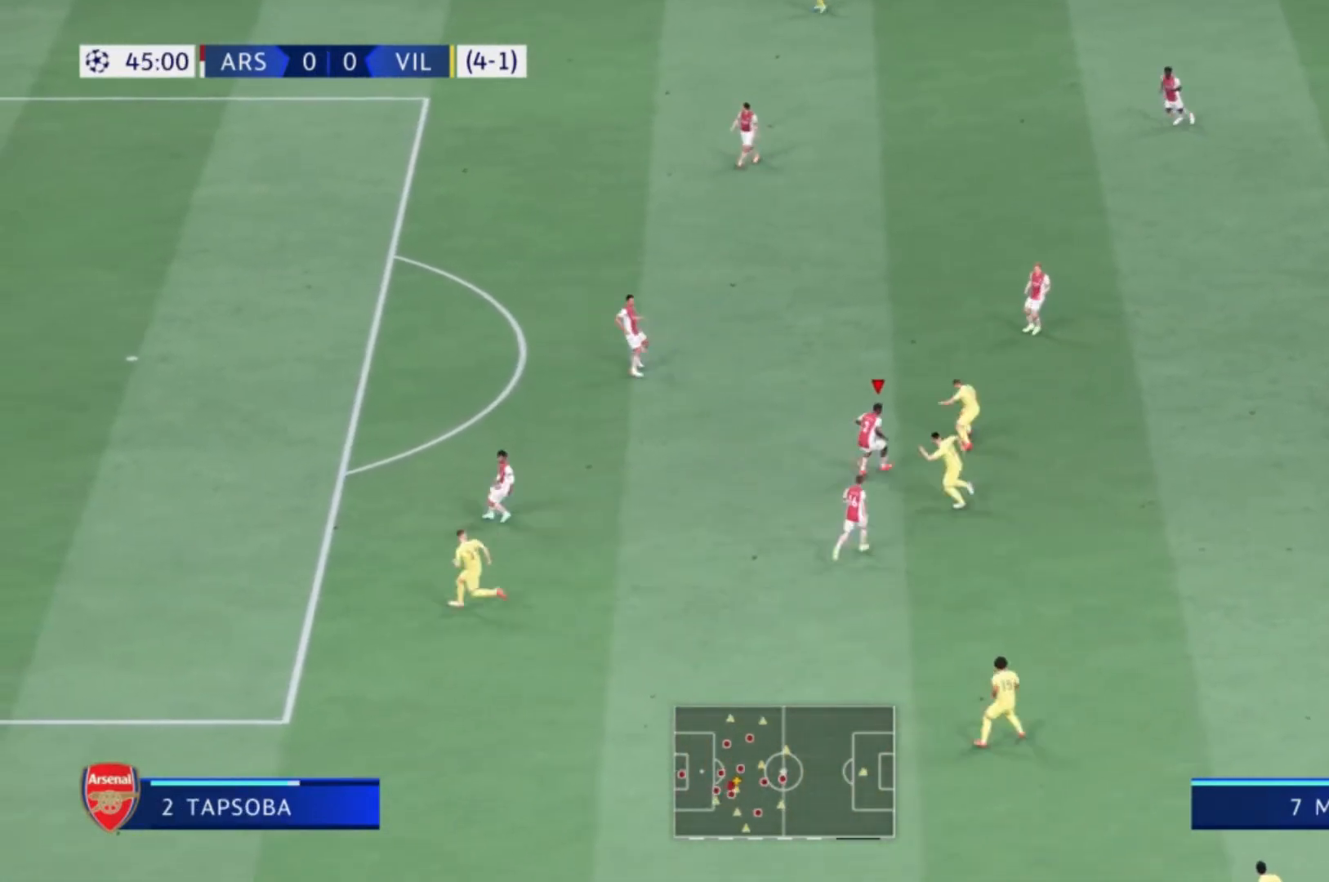
{"buttons": [], "left_stick": "up", "right_stick": "center", "events": [[34, "L2", "down"], [401, "L2", "up"]]}
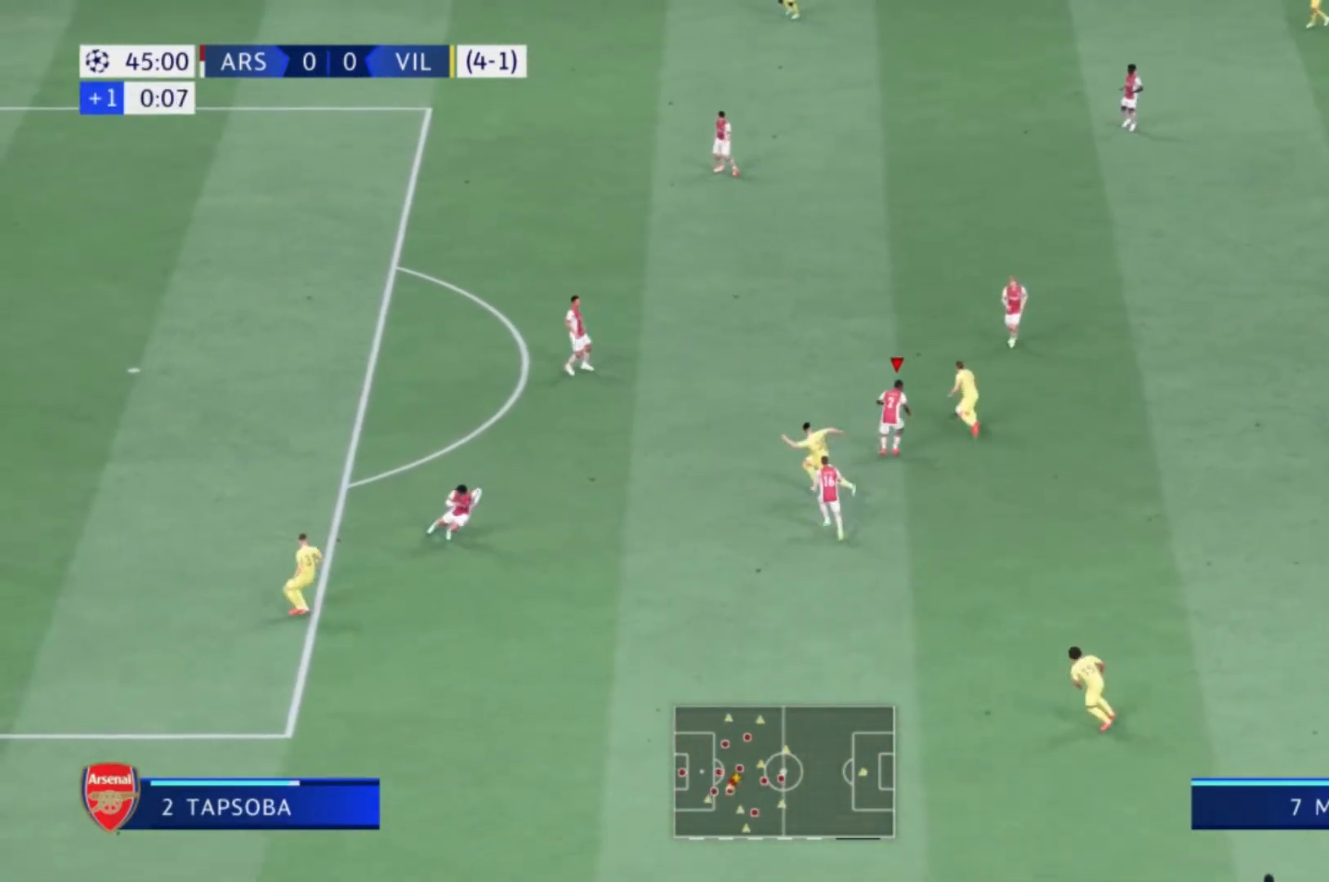
{"buttons": ["X"], "left_stick": "up-right", "right_stick": "center", "events": [[333, "left_stick", "up-right"], [467, "X", "down"]]}
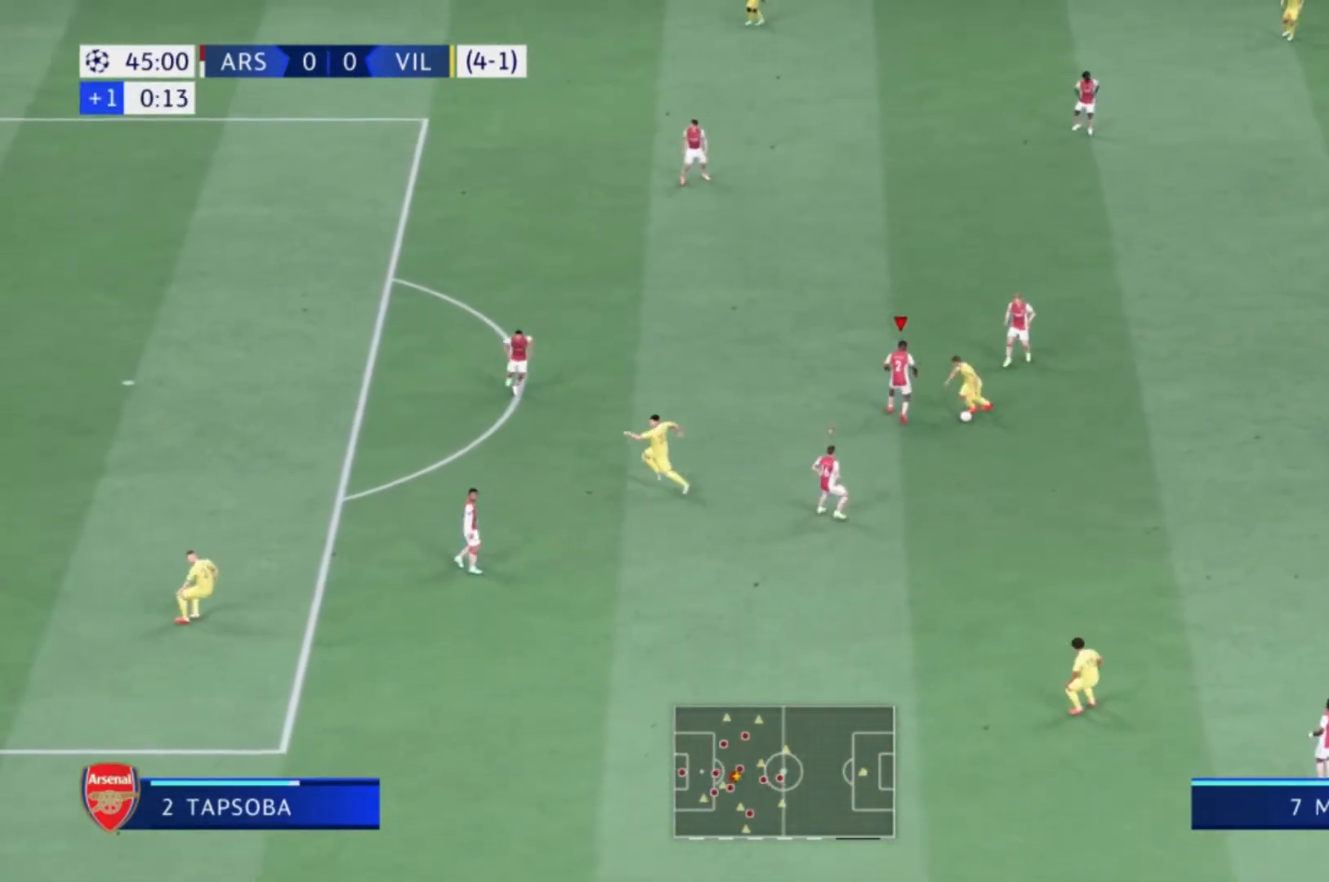
{"buttons": [], "left_stick": "center", "right_stick": "center", "events": [[134, "X", "up"], [167, "left_stick", "down-right"], [501, "left_stick", "center"]]}
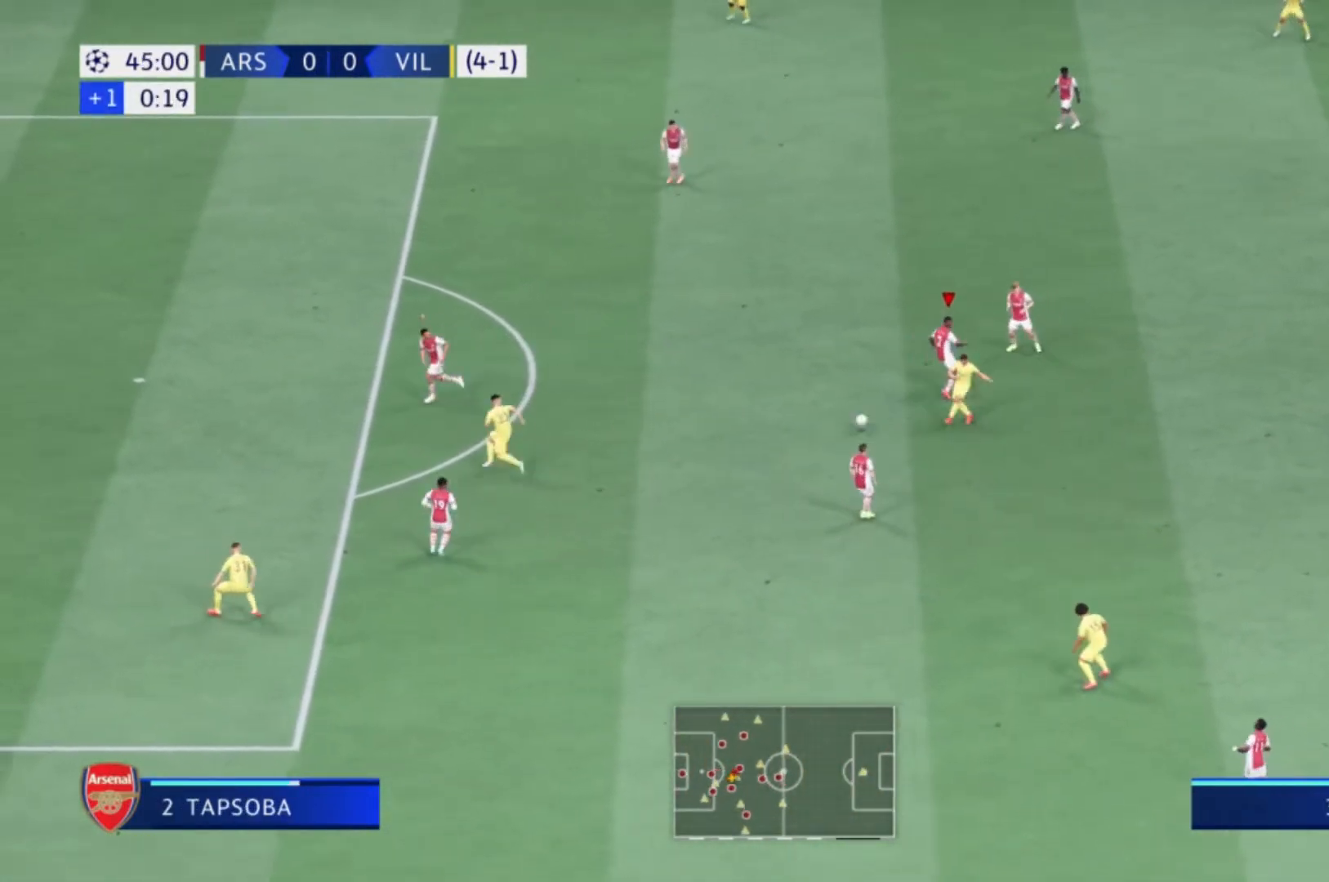
{"buttons": [], "left_stick": "down-left", "right_stick": "center", "events": [[33, "left_stick", "up-left"], [300, "left_stick", "center"], [433, "left_stick", "down-left"]]}
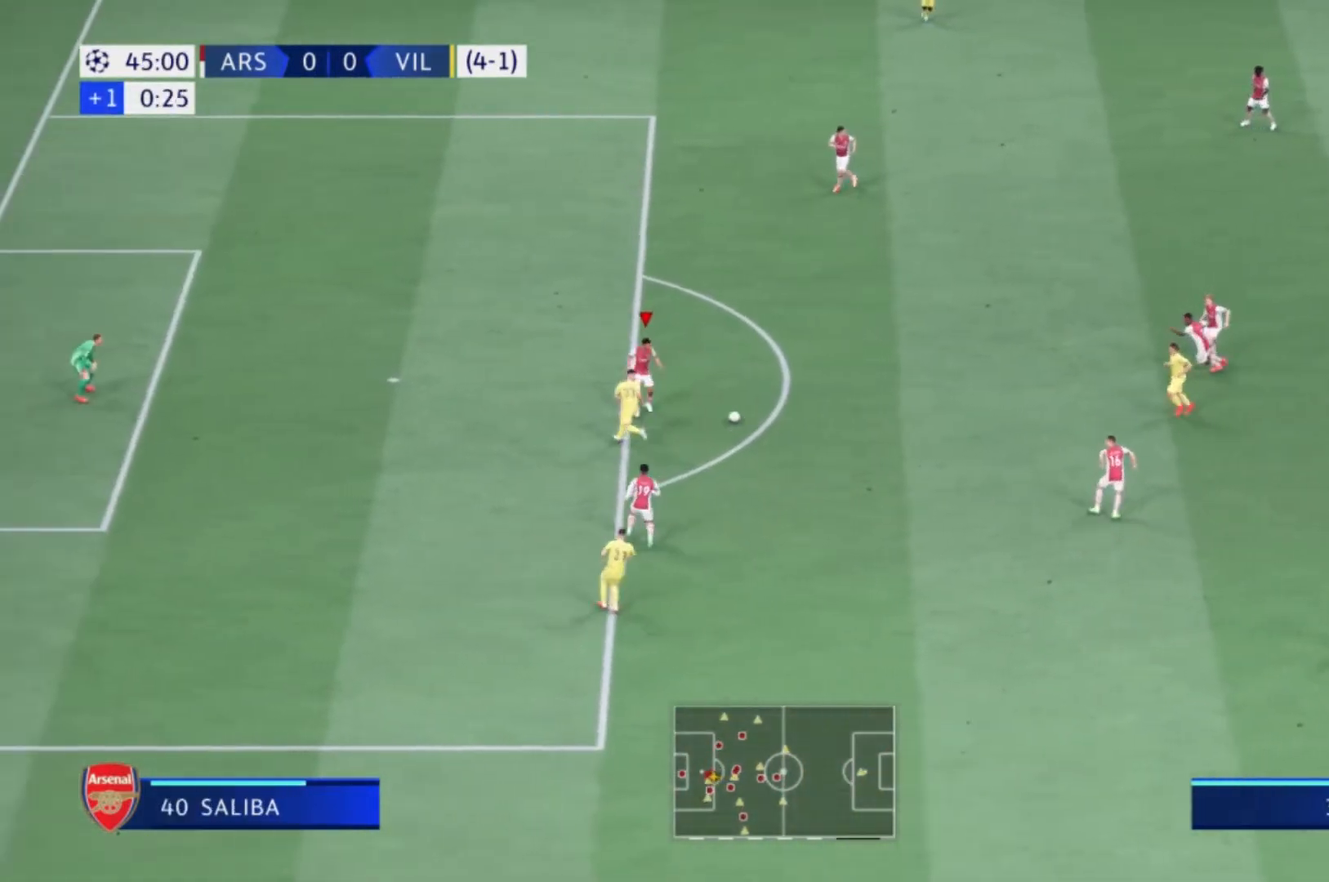
{"buttons": [], "left_stick": "down-right", "right_stick": "center", "events": [[167, "left_stick", "down-right"]]}
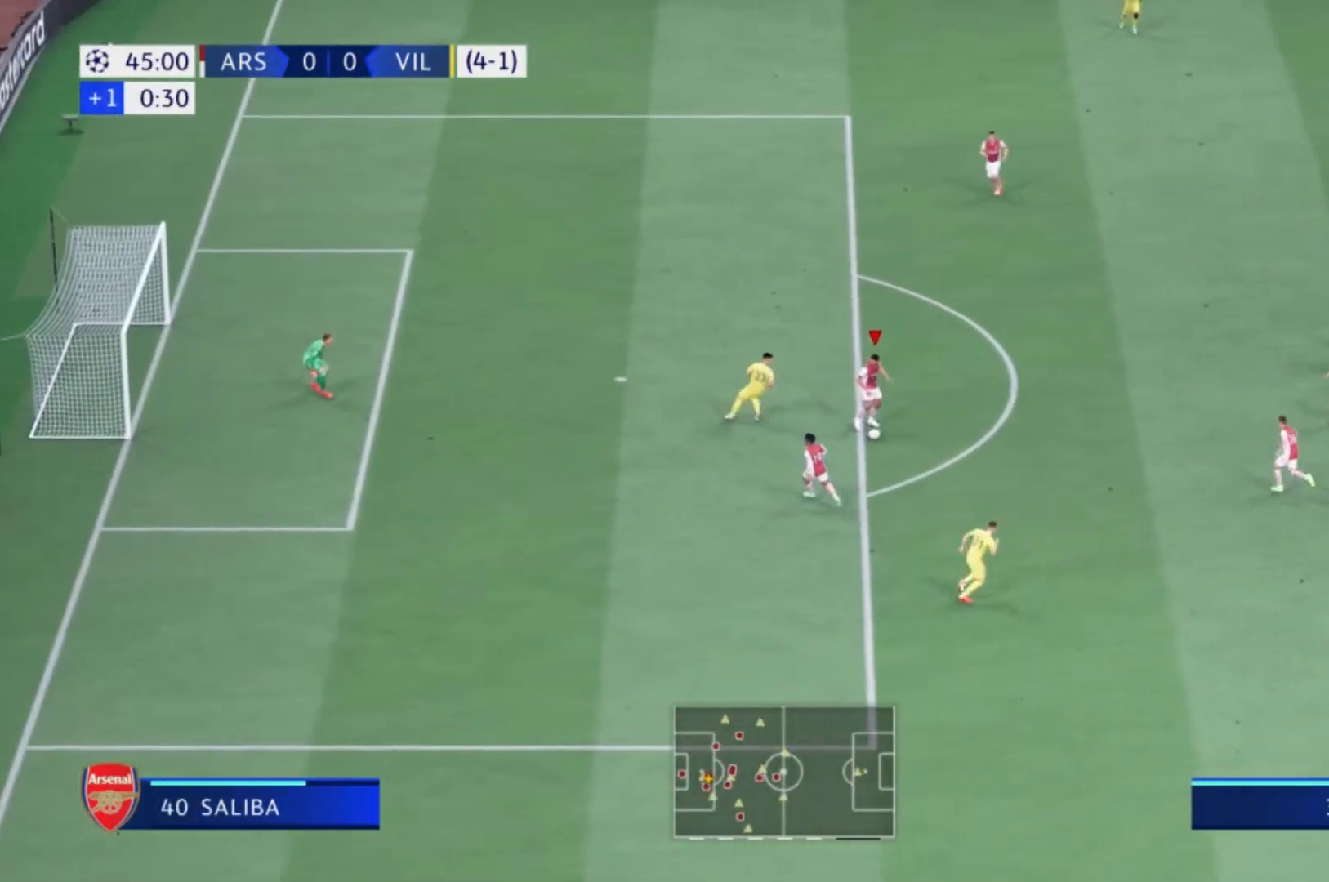
{"buttons": [], "left_stick": "right", "right_stick": "center", "events": [[200, "A", "down"], [333, "left_stick", "right"], [367, "A", "up"]]}
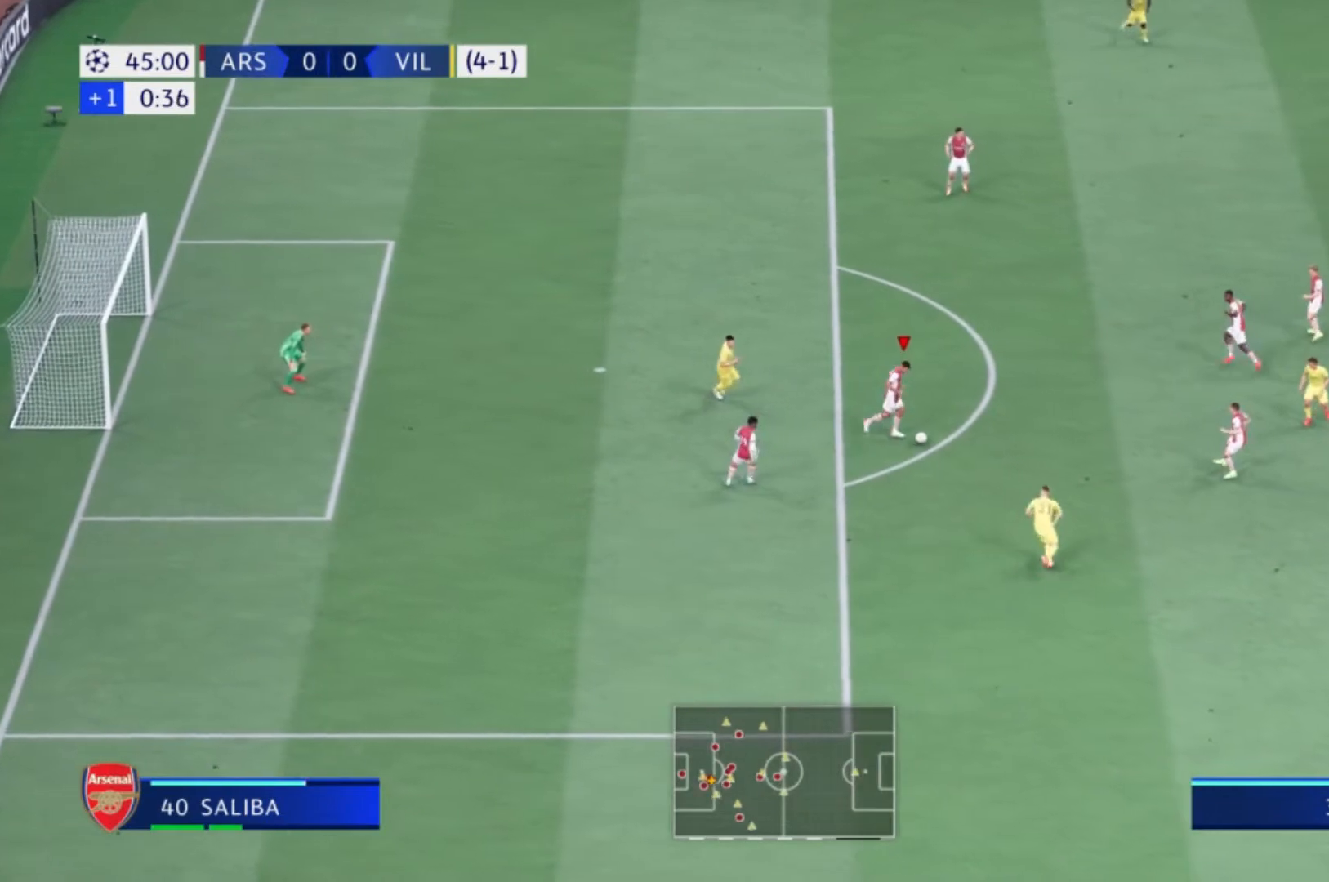
{"buttons": [], "left_stick": "right", "right_stick": "center", "events": []}
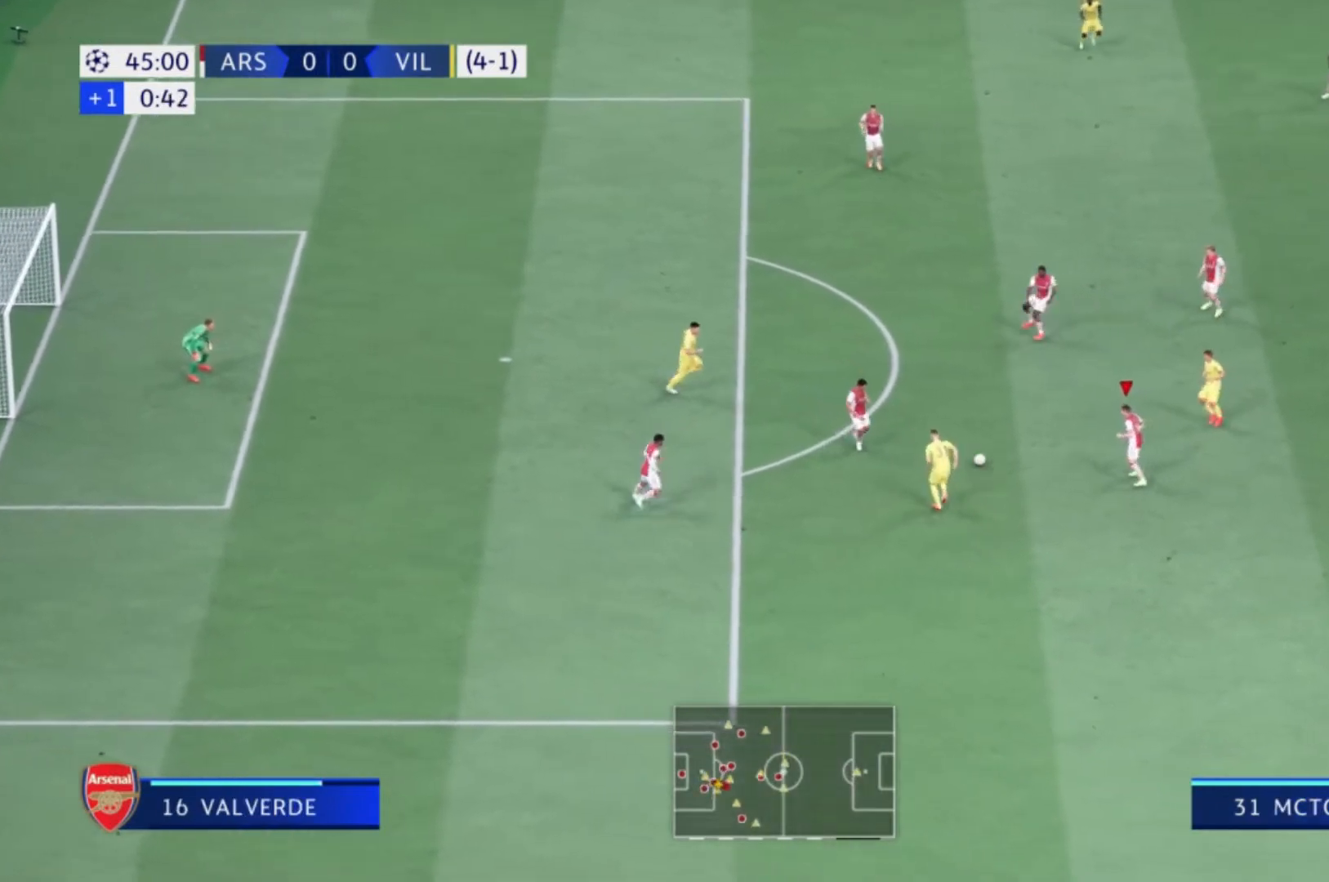
{"buttons": [], "left_stick": "up", "right_stick": "center", "events": [[100, "left_stick", "up-left"], [233, "left_stick", "up"], [300, "A", "down"], [467, "A", "up"]]}
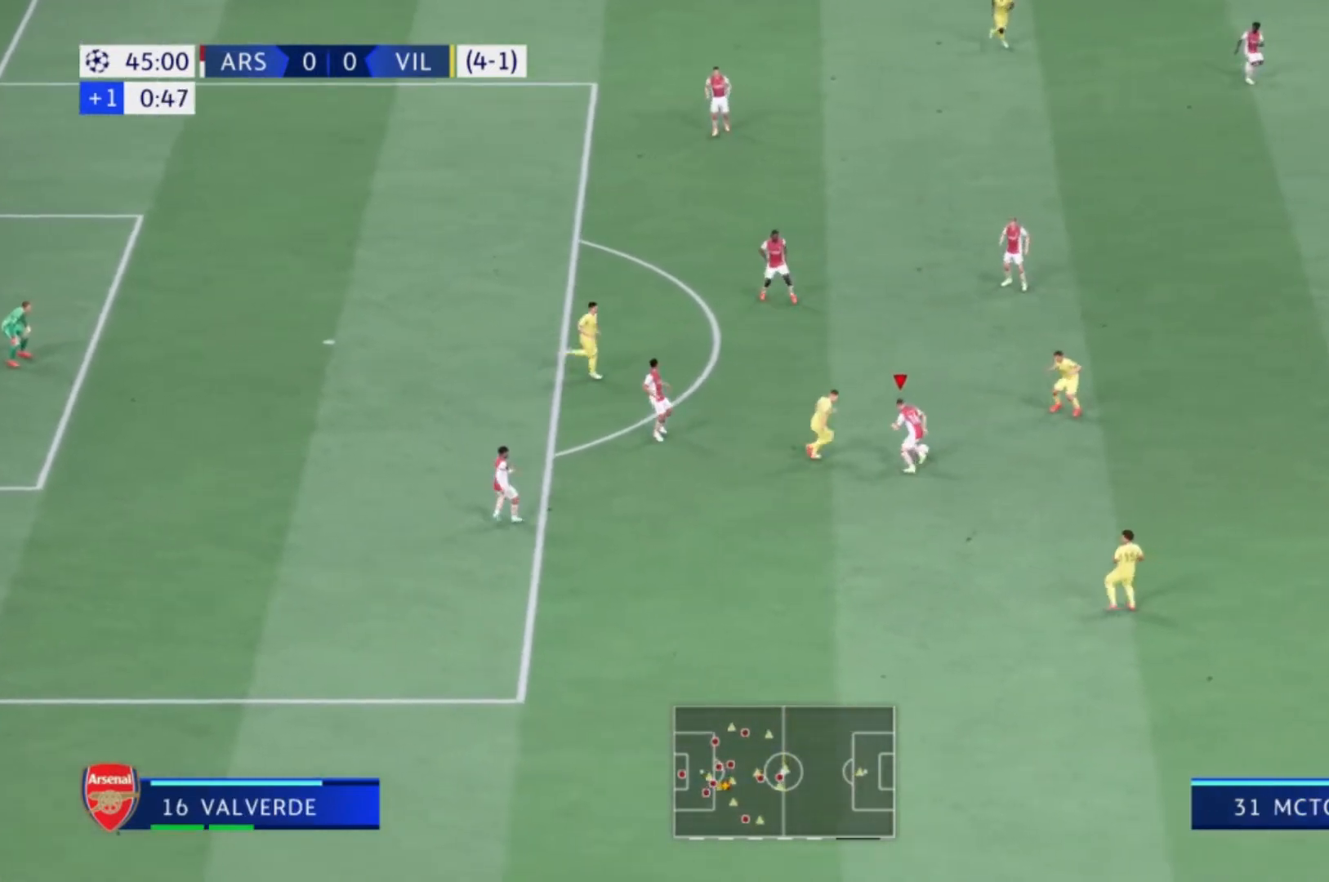
{"buttons": [], "left_stick": "up", "right_stick": "center", "events": []}
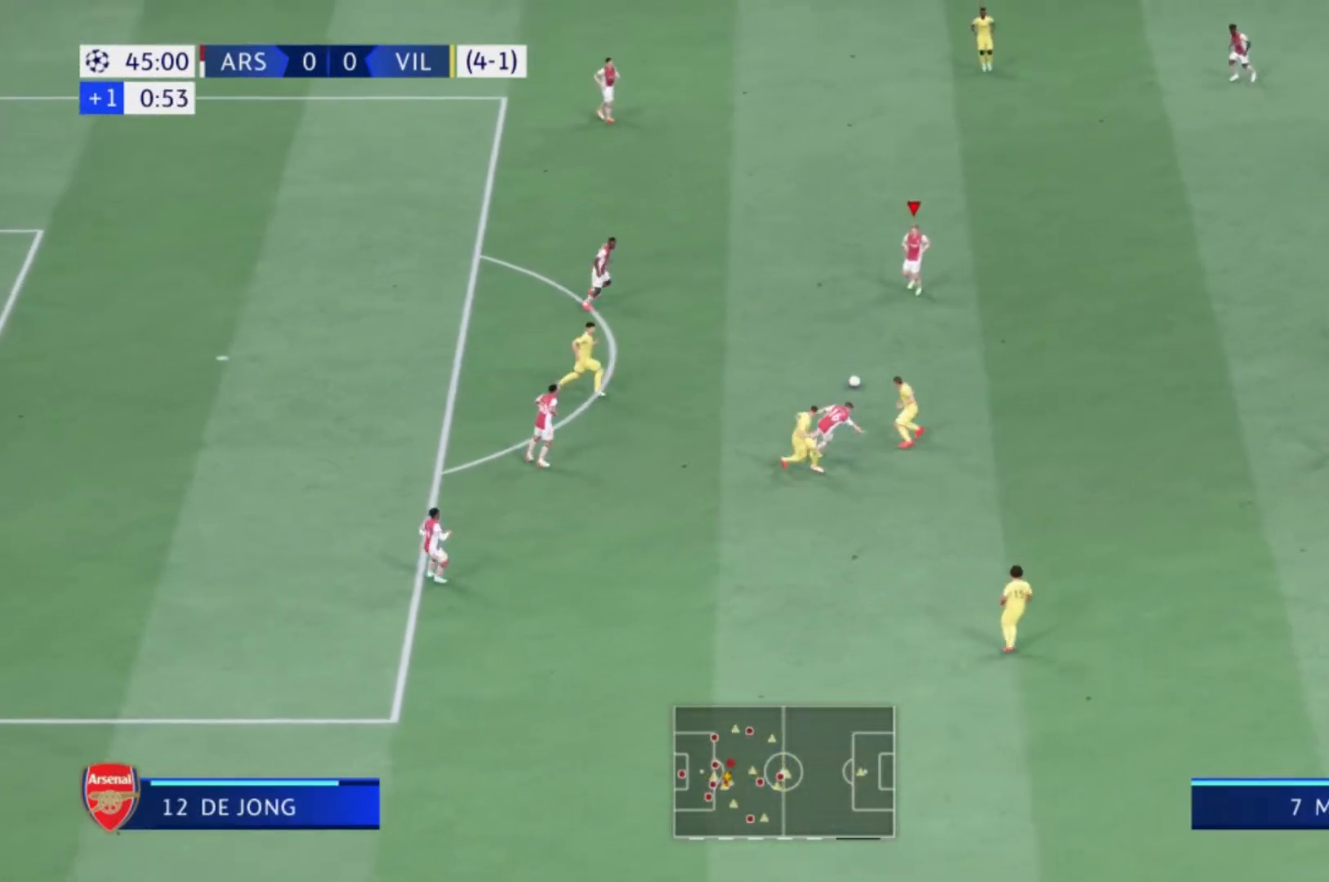
{"buttons": ["A"], "left_stick": "down-right", "right_stick": "center", "events": [[66, "left_stick", "up-right"], [300, "left_stick", "down-right"], [500, "A", "down"]]}
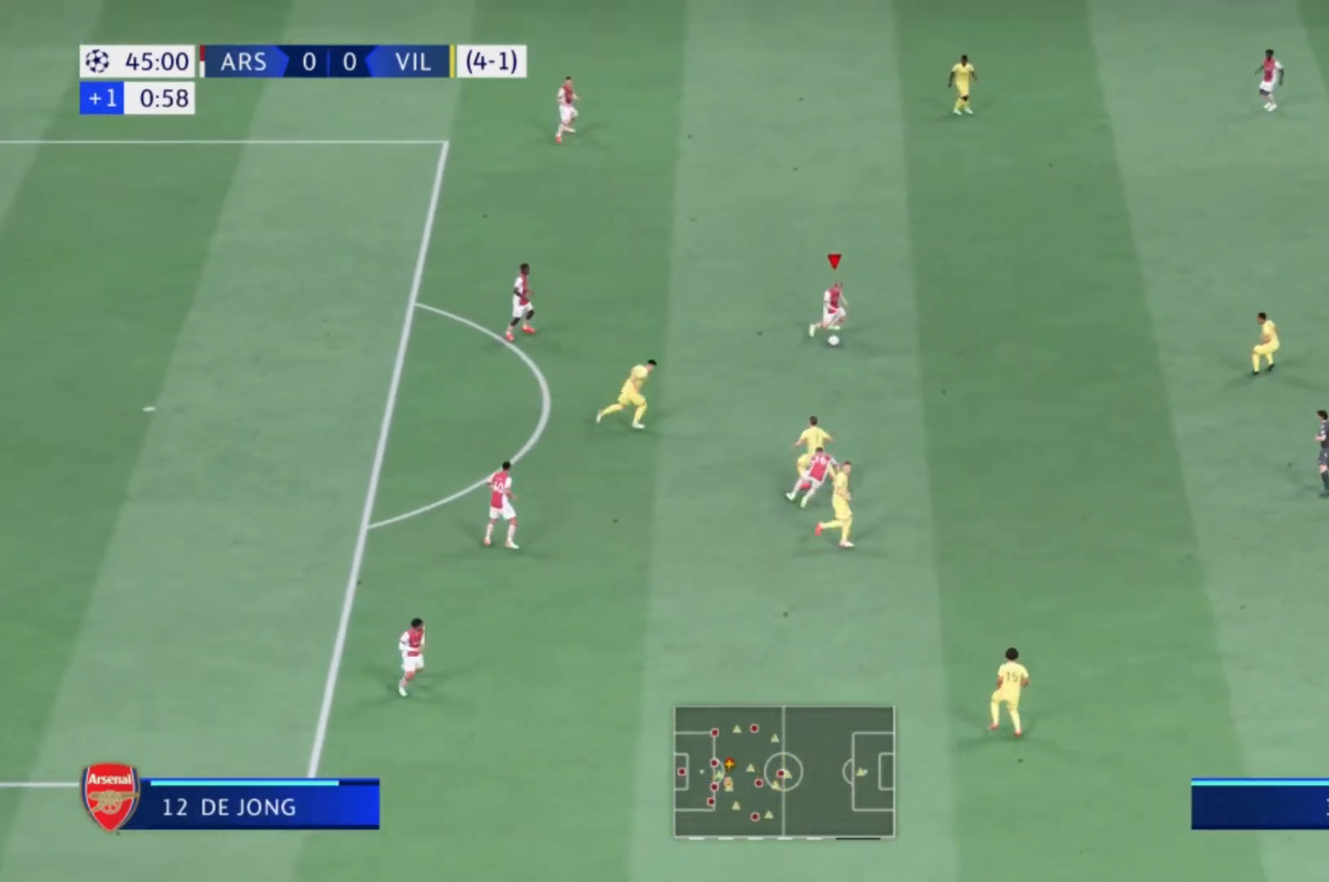
{"buttons": [], "left_stick": "down-right", "right_stick": "center", "events": [[267, "A", "up"]]}
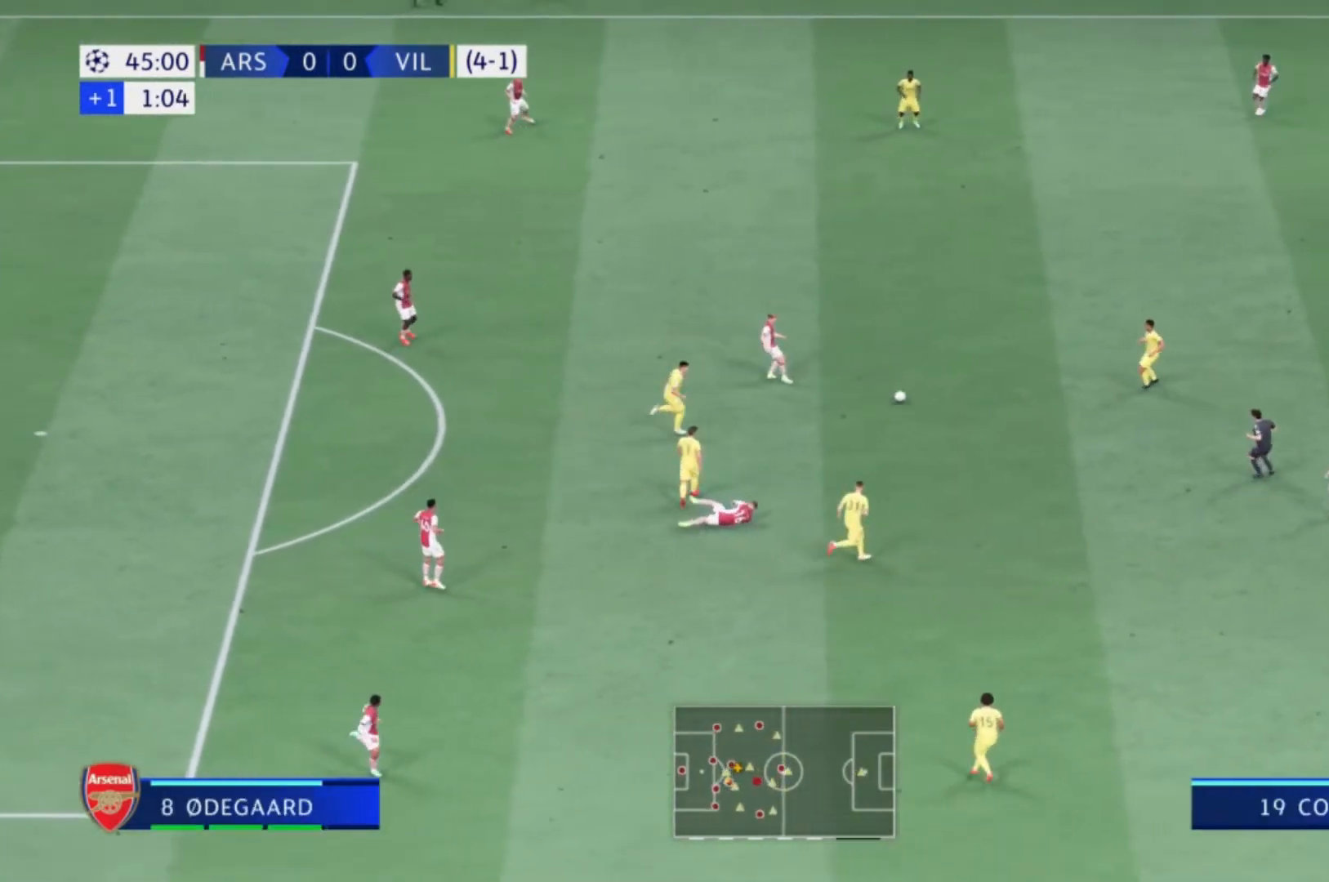
{"buttons": [], "left_stick": "right", "right_stick": "center", "events": [[300, "left_stick", "right"]]}
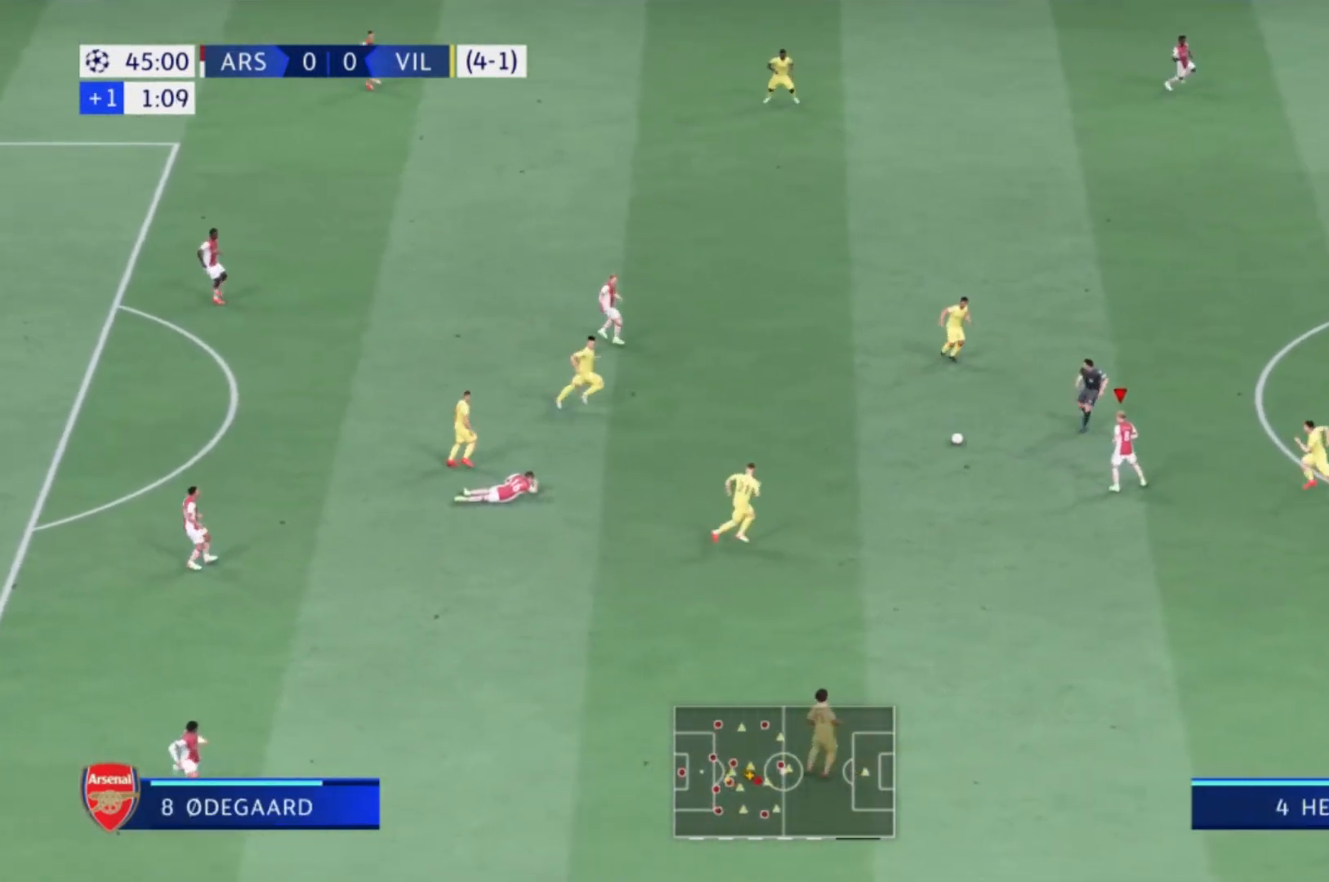
{"buttons": [], "left_stick": "down-right", "right_stick": "center", "events": [[34, "left_stick", "down-right"], [267, "R2", "down"], [401, "R2", "up"]]}
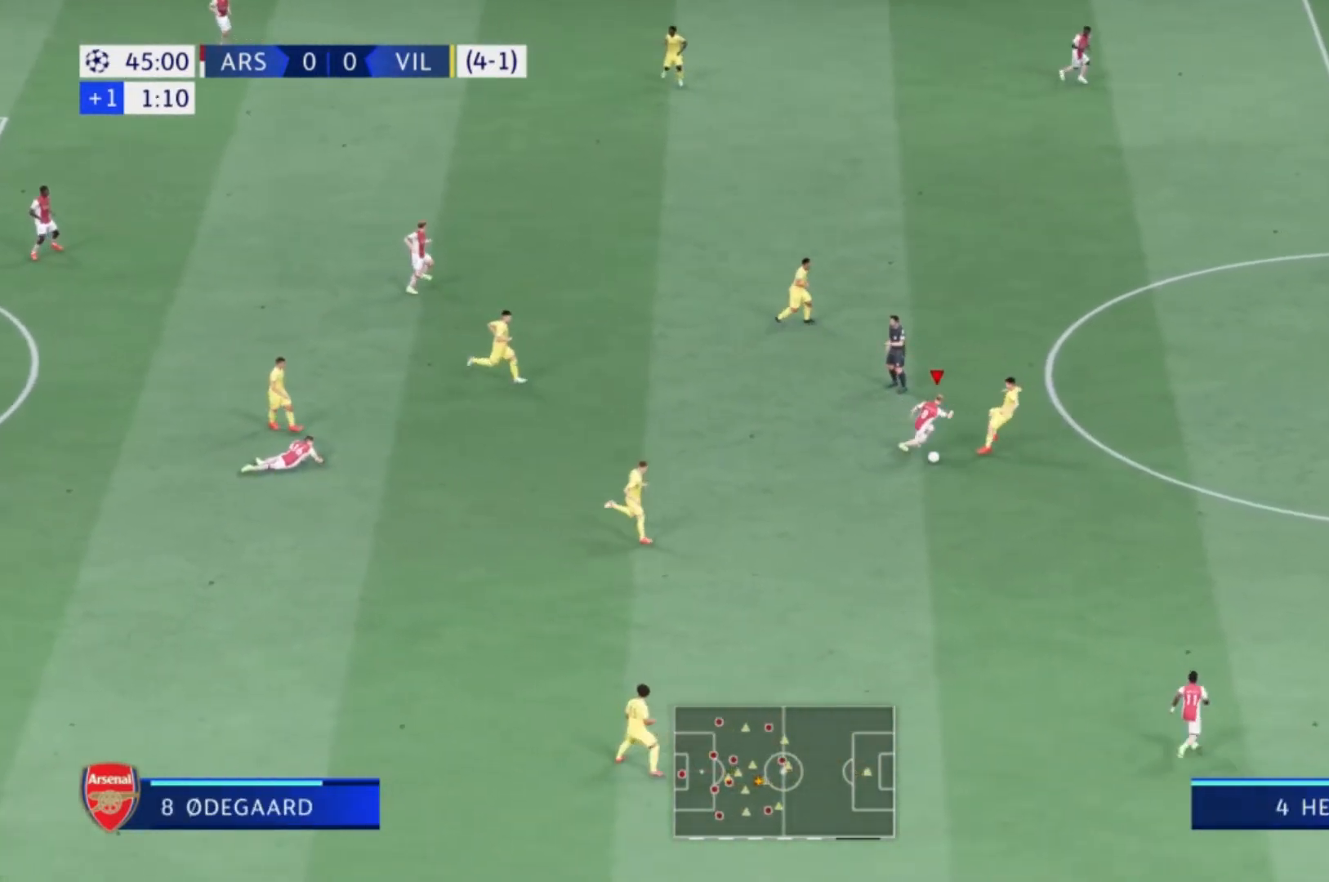
{"buttons": [], "left_stick": "down-right", "right_stick": "center", "events": []}